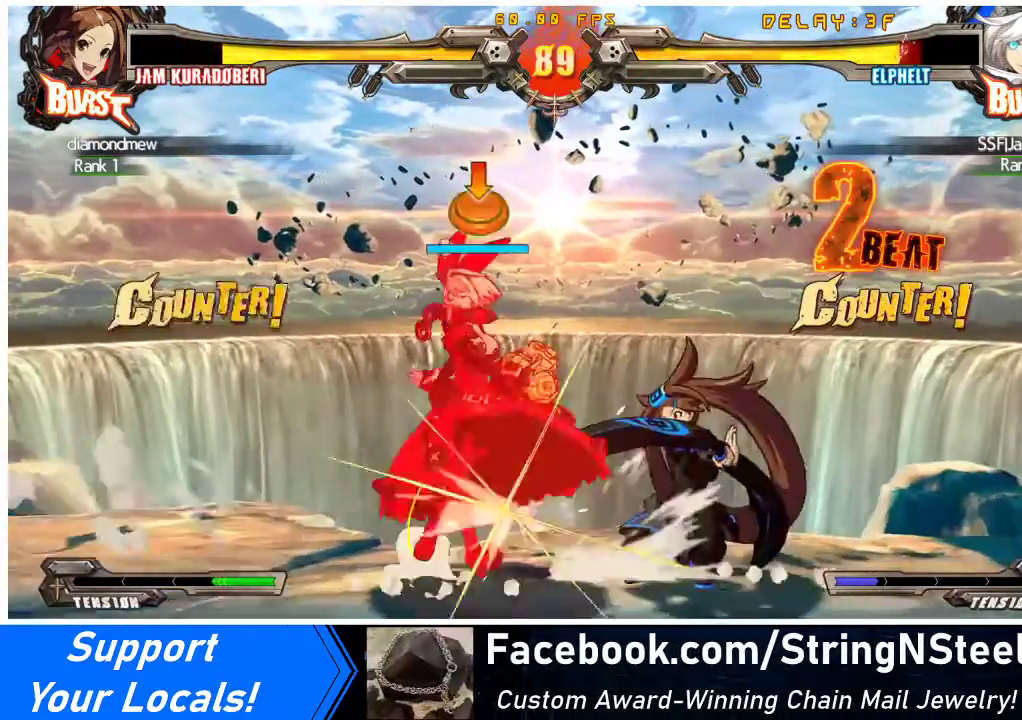
Gameplay with a controller (arcade stick); each line is a JSON object with the inputs held at the frame after it. "events" lists button and stick changes between this image and that frame as [ms after this image, input, new state], when the widget could be followed in between. Not read: L3 R3 other_buttons.
{"buttons": ["DPAD_DOWN", "DPAD_LEFT"], "events": [[200, "R1", "up"], [267, "DPAD_LEFT", "down"]]}
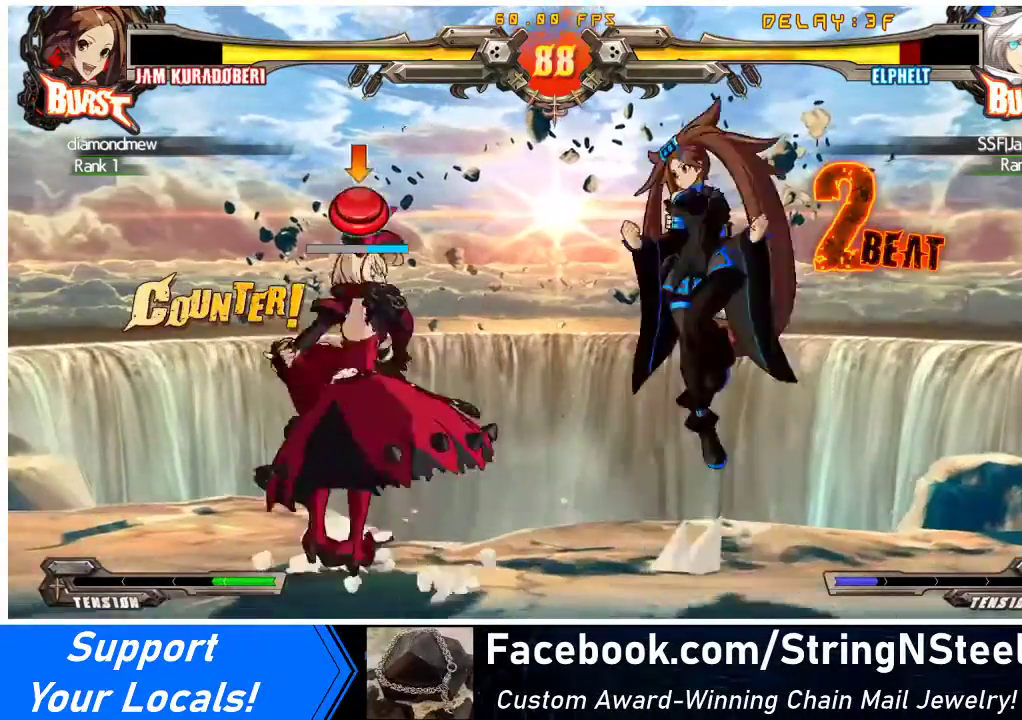
{"buttons": ["TRIANGLE"], "events": [[333, "DPAD_DOWN", "up"], [433, "DPAD_LEFT", "up"], [433, "TRIANGLE", "down"]]}
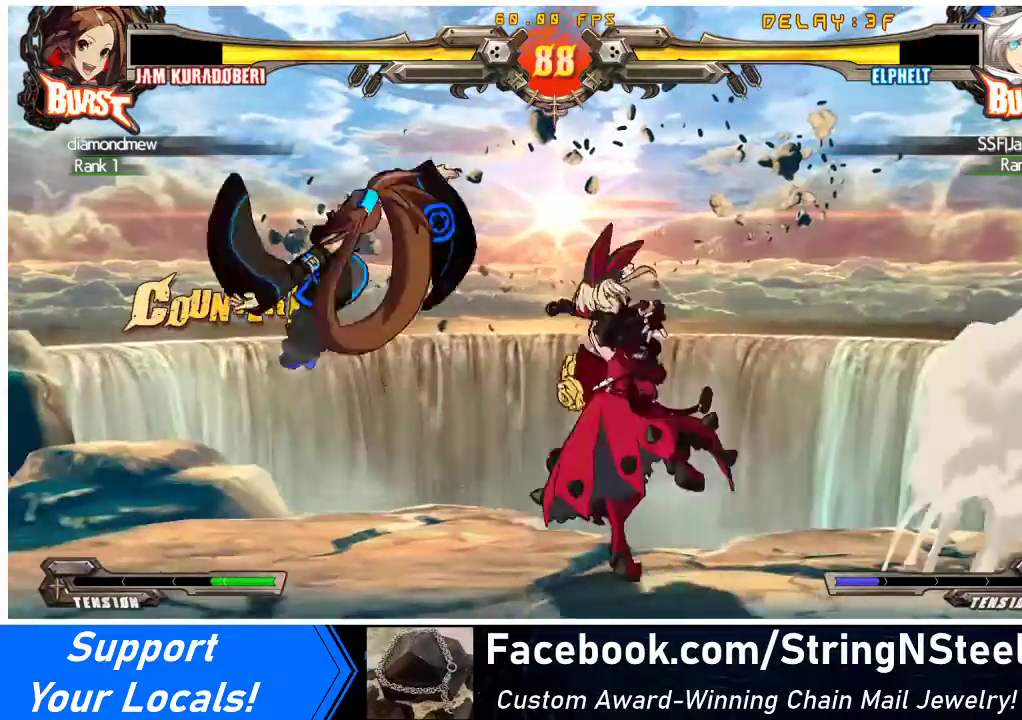
{"buttons": ["DPAD_DOWN"], "events": [[67, "TRIANGLE", "up"], [200, "R1", "down"], [467, "R1", "up"], [500, "DPAD_DOWN", "down"]]}
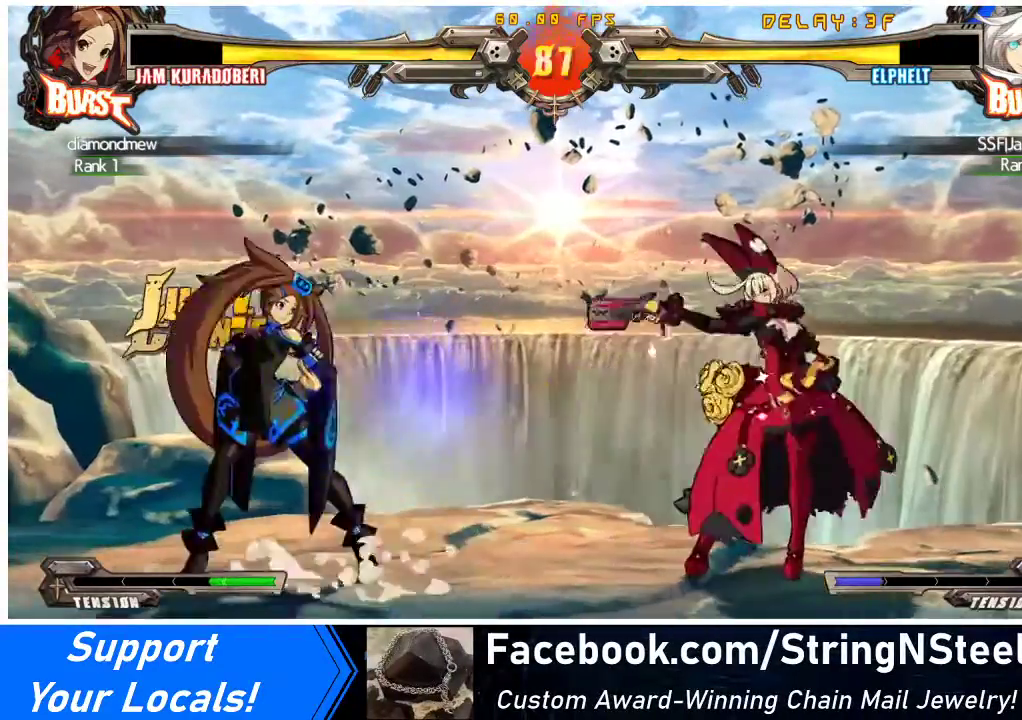
{"buttons": [], "events": [[100, "DPAD_RIGHT", "down"], [133, "DPAD_DOWN", "up"], [200, "DPAD_RIGHT", "up"]]}
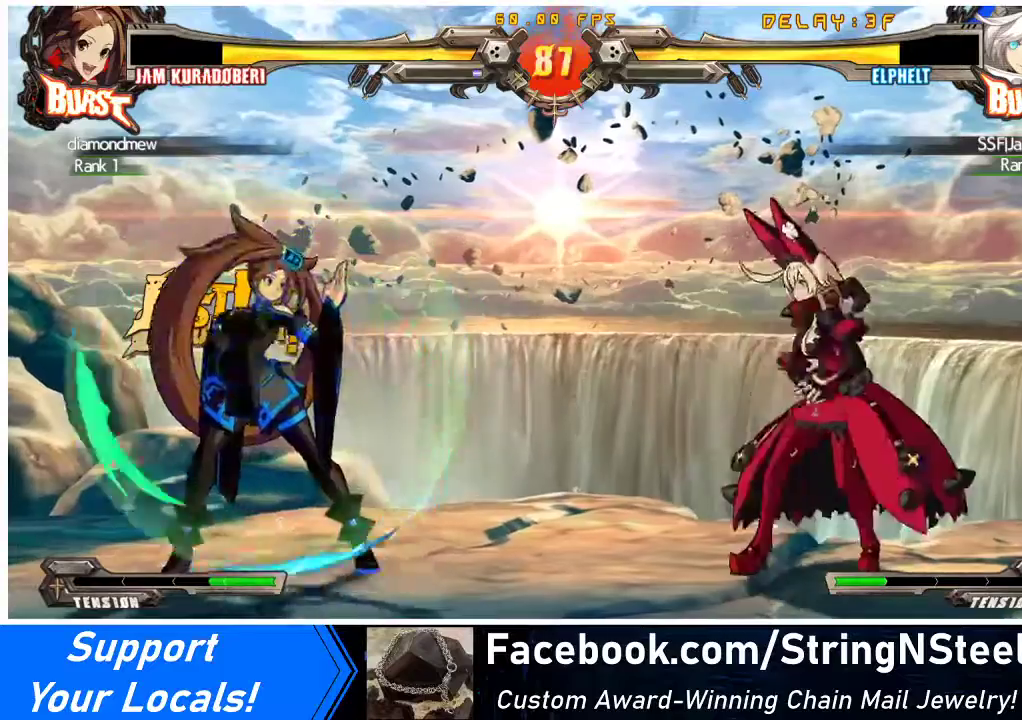
{"buttons": ["DPAD_LEFT"], "events": [[100, "DPAD_RIGHT", "down"], [167, "DPAD_RIGHT", "up"], [233, "DPAD_RIGHT", "down"], [400, "DPAD_RIGHT", "up"], [467, "DPAD_LEFT", "down"]]}
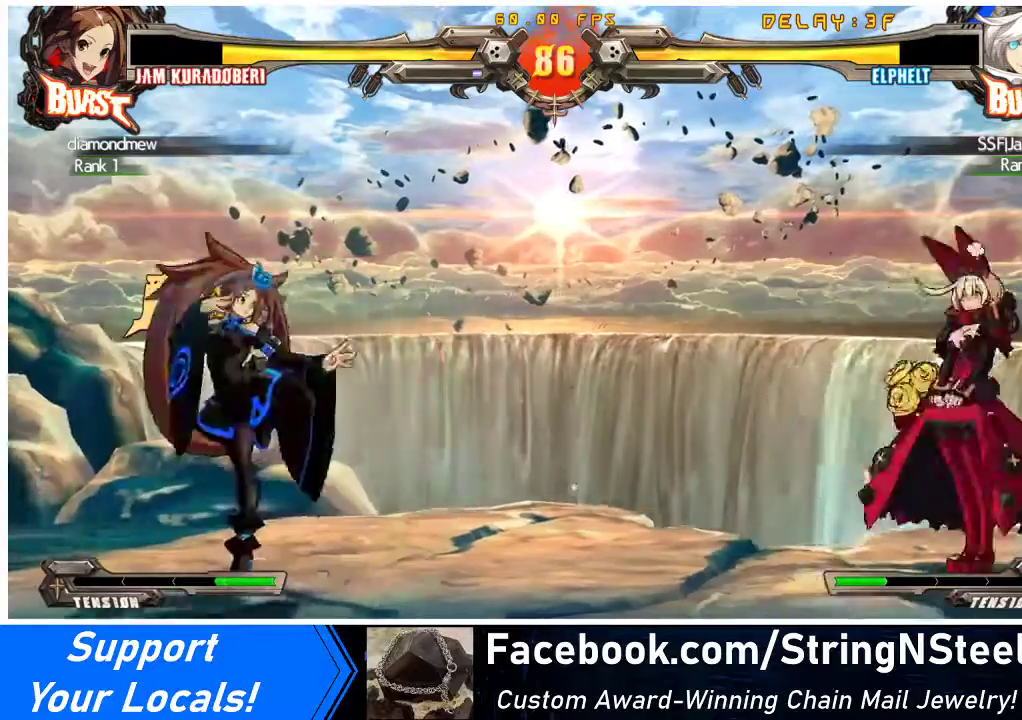
{"buttons": ["DPAD_RIGHT"], "events": [[33, "DPAD_LEFT", "up"], [100, "DPAD_LEFT", "down"], [200, "DPAD_DOWN", "down"], [200, "DPAD_LEFT", "up"], [233, "DPAD_RIGHT", "down"], [233, "SQUARE", "down"], [233, "TRIANGLE", "down"], [300, "DPAD_DOWN", "up"], [300, "SQUARE", "up"], [300, "TRIANGLE", "up"]]}
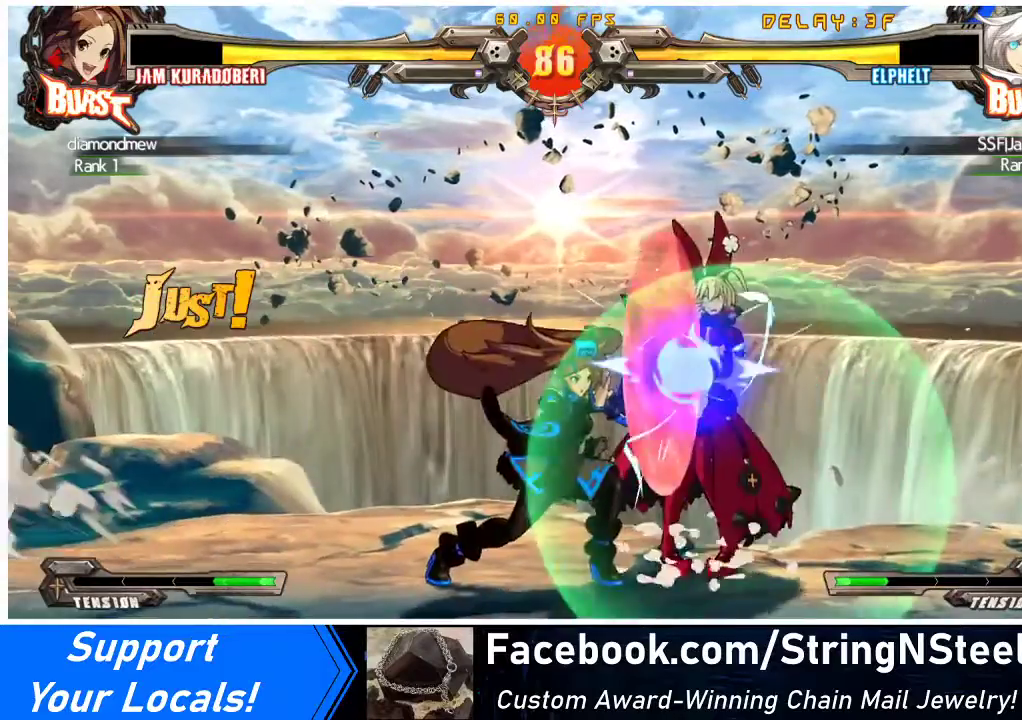
{"buttons": ["DPAD_DOWN", "DPAD_RIGHT"], "events": [[67, "SQUARE", "down"], [133, "DPAD_RIGHT", "up"], [167, "SQUARE", "up"], [333, "DPAD_RIGHT", "down"], [433, "DPAD_DOWN", "down"]]}
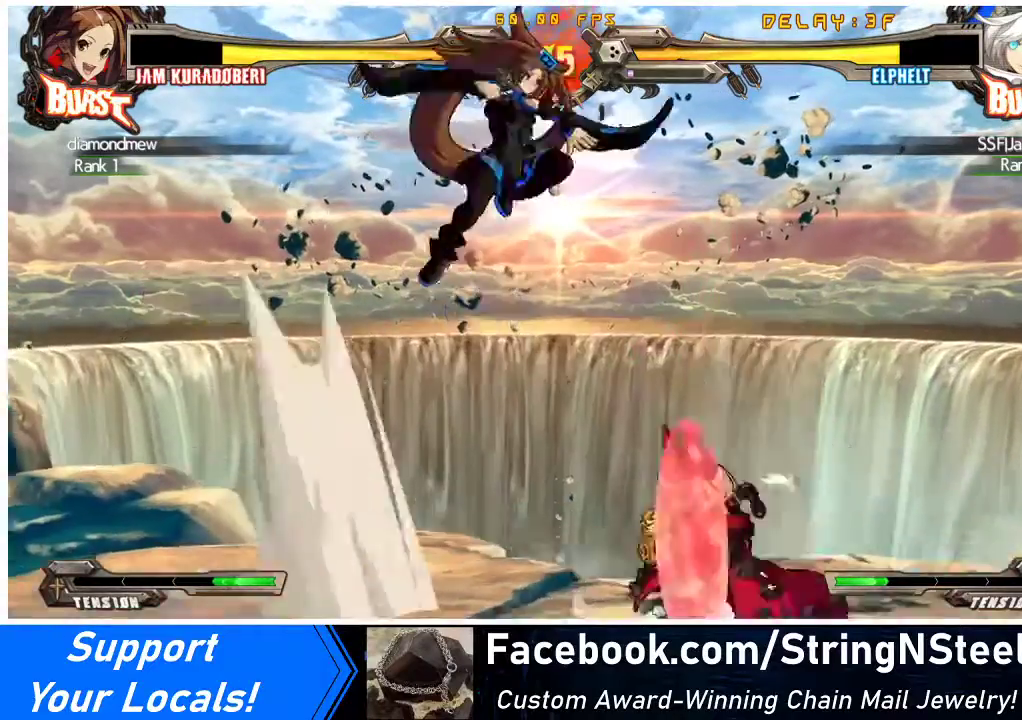
{"buttons": ["TRIANGLE"], "events": [[67, "DPAD_DOWN", "up"], [267, "SQUARE", "down"], [300, "DPAD_RIGHT", "up"], [400, "SQUARE", "up"], [500, "TRIANGLE", "down"]]}
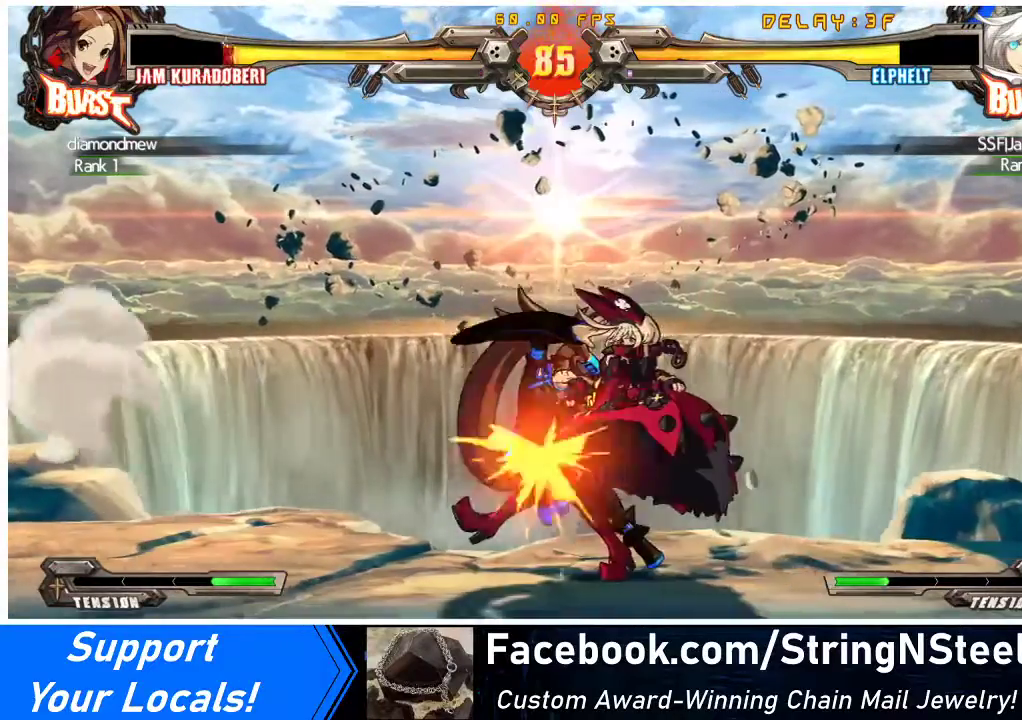
{"buttons": [], "events": [[167, "TRIANGLE", "up"], [367, "TRIANGLE", "down"], [433, "TRIANGLE", "up"]]}
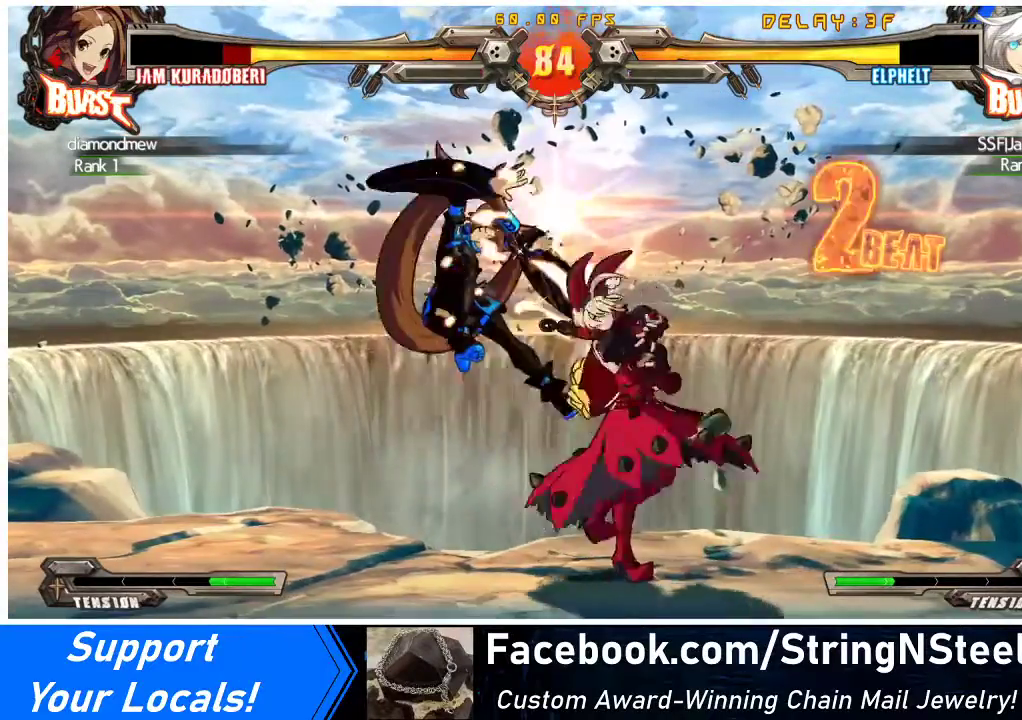
{"buttons": [], "events": []}
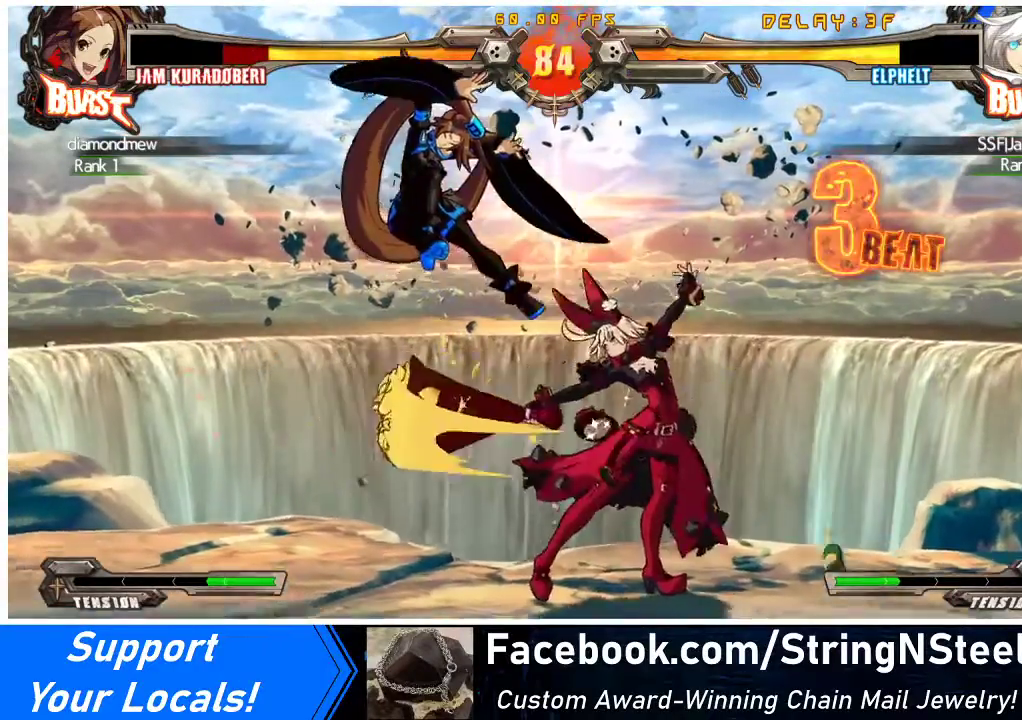
{"buttons": [], "events": [[100, "DPAD_LEFT", "down"], [167, "DPAD_LEFT", "up"], [233, "DPAD_LEFT", "down"], [267, "R1", "down"], [467, "DPAD_LEFT", "up"], [500, "R1", "up"]]}
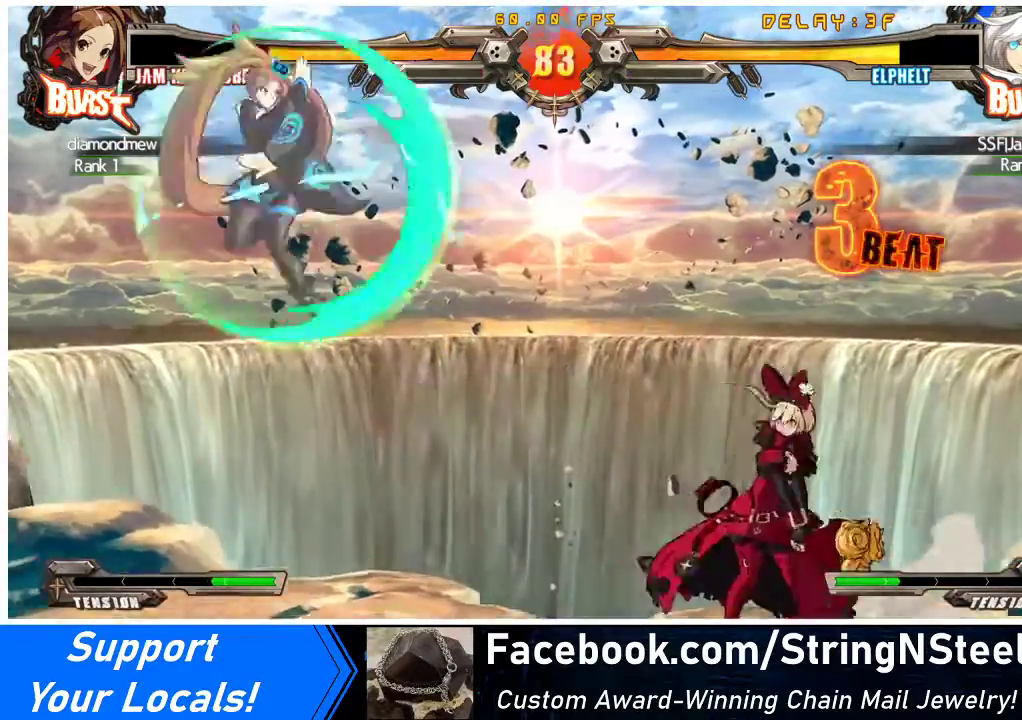
{"buttons": [], "events": [[33, "DPAD_DOWN", "down"], [100, "DPAD_LEFT", "down"], [133, "DPAD_DOWN", "up"], [200, "CROSS", "down"], [267, "DPAD_LEFT", "up"], [367, "CROSS", "up"]]}
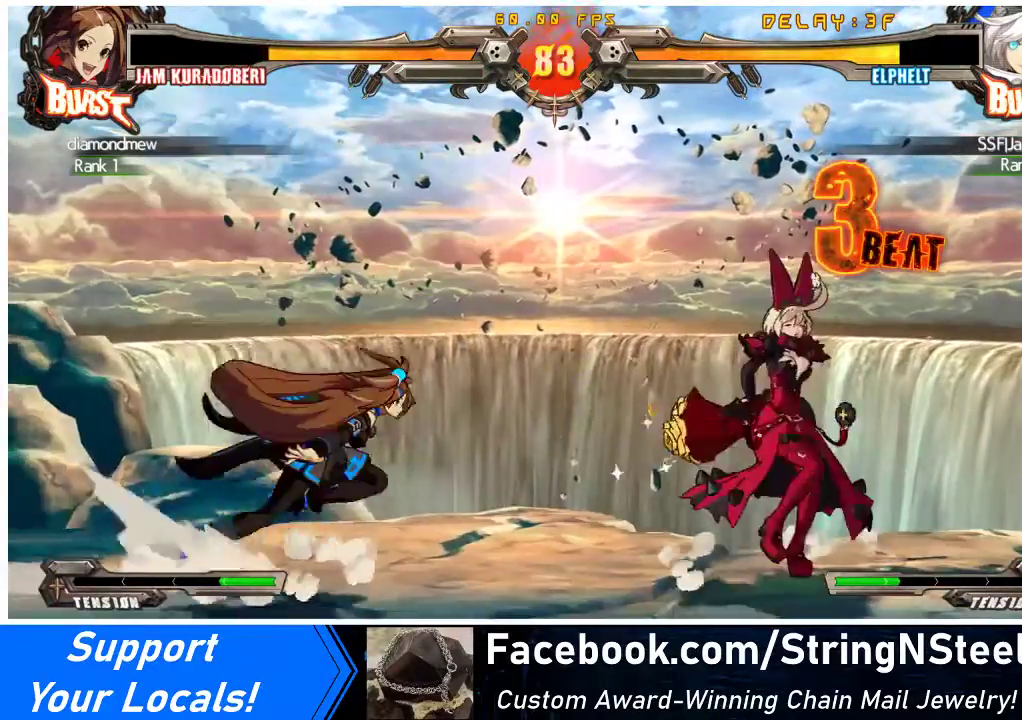
{"buttons": ["DPAD_RIGHT"], "events": [[167, "DPAD_RIGHT", "down"], [233, "DPAD_RIGHT", "up"], [267, "DPAD_RIGHT", "down"]]}
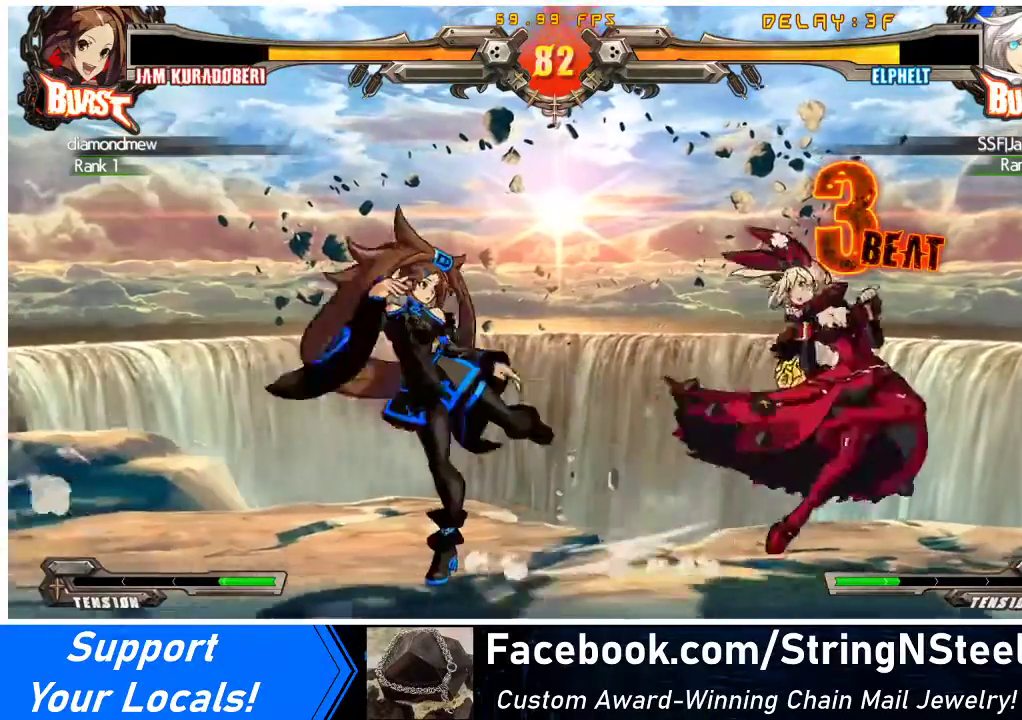
{"buttons": ["DPAD_LEFT"], "events": [[100, "DPAD_DOWN", "down"], [267, "DPAD_DOWN", "up"], [300, "DPAD_LEFT", "down"], [300, "DPAD_RIGHT", "up"], [400, "DPAD_LEFT", "up"], [467, "DPAD_LEFT", "down"]]}
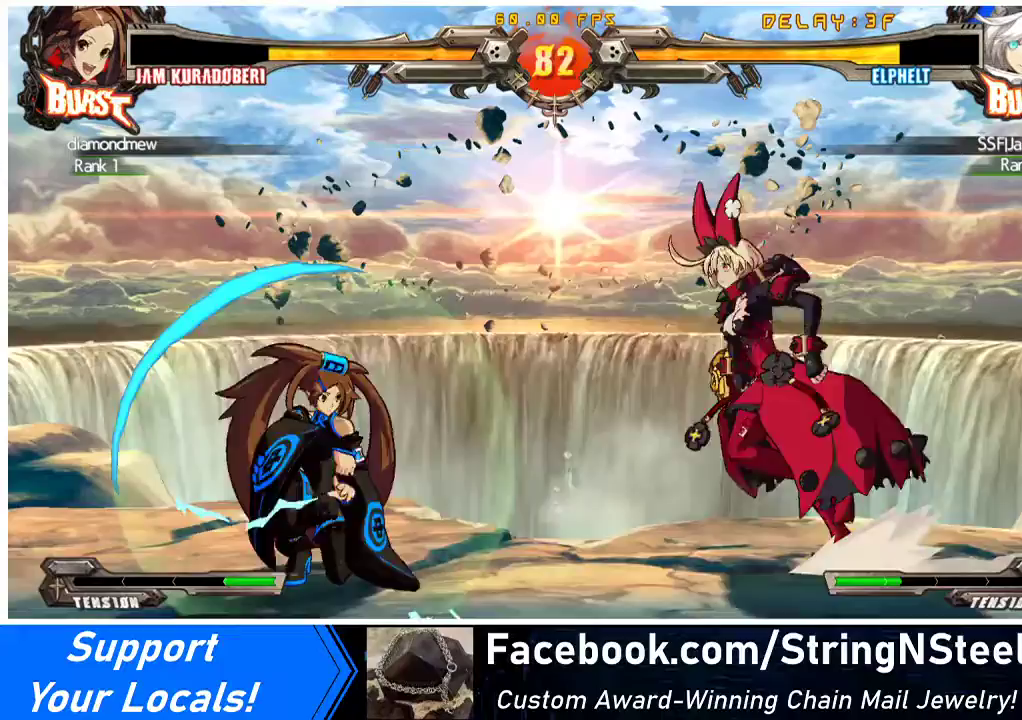
{"buttons": ["TRIANGLE"], "events": [[133, "DPAD_DOWN", "down"], [133, "DPAD_LEFT", "up"], [167, "DPAD_RIGHT", "down"], [167, "SQUARE", "down"], [267, "DPAD_DOWN", "up"], [267, "DPAD_RIGHT", "up"], [300, "SQUARE", "up"], [400, "TRIANGLE", "down"]]}
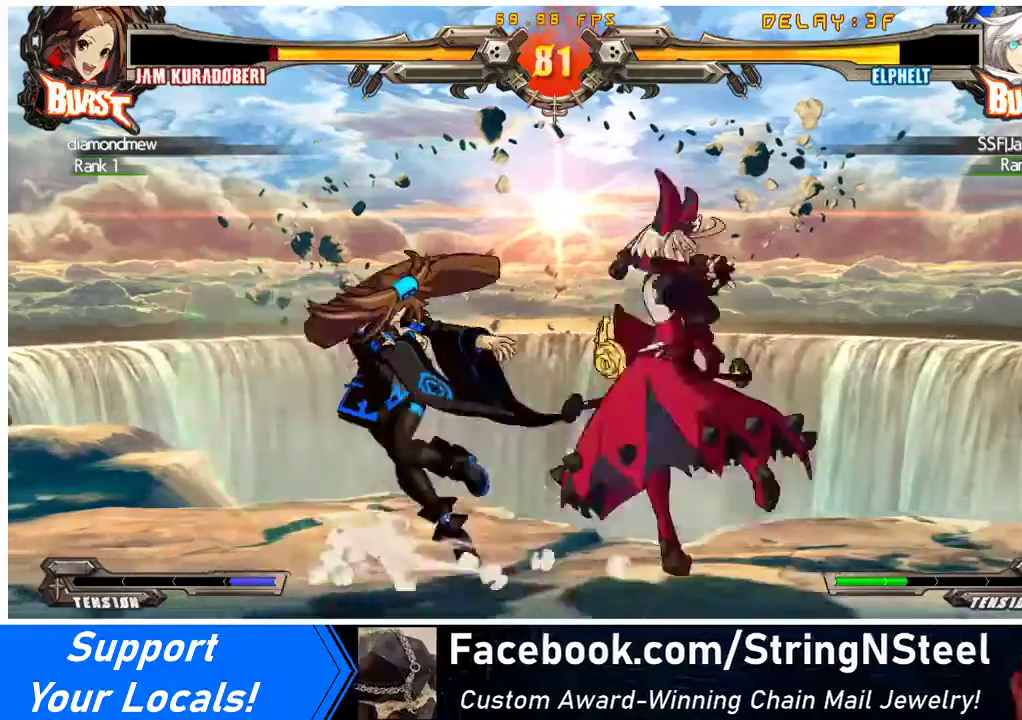
{"buttons": ["DPAD_DOWN"], "events": [[33, "TRIANGLE", "up"], [267, "R1", "down"], [467, "DPAD_DOWN", "down"], [500, "R1", "up"]]}
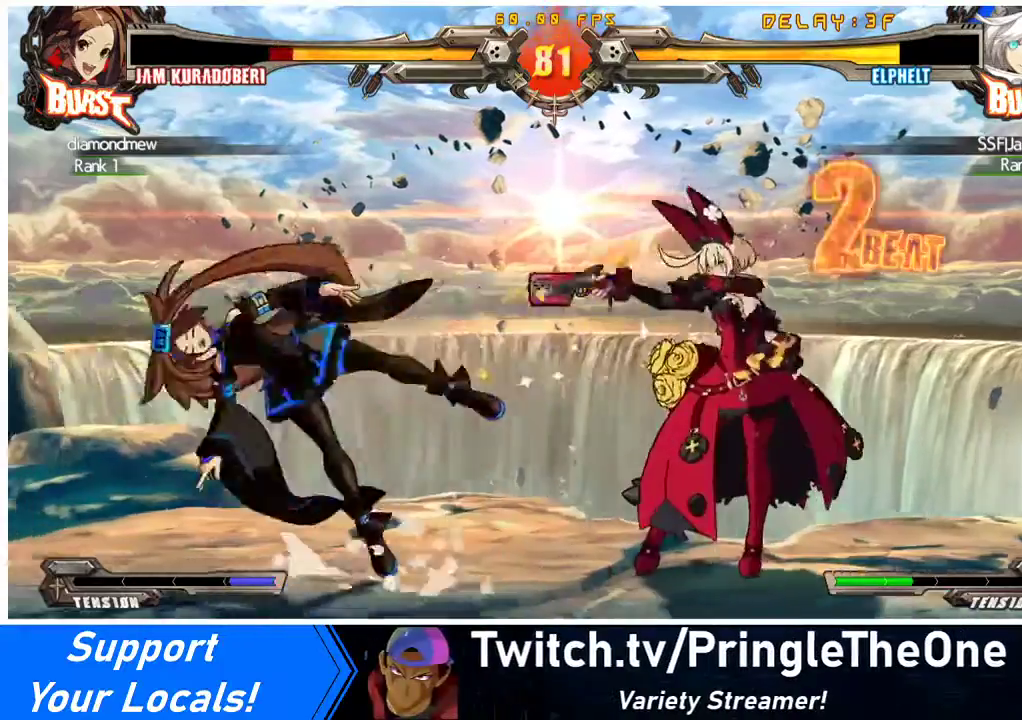
{"buttons": [], "events": [[33, "DPAD_RIGHT", "down"], [67, "DPAD_DOWN", "up"], [133, "SQUARE", "down"], [167, "DPAD_RIGHT", "up"], [300, "SQUARE", "up"]]}
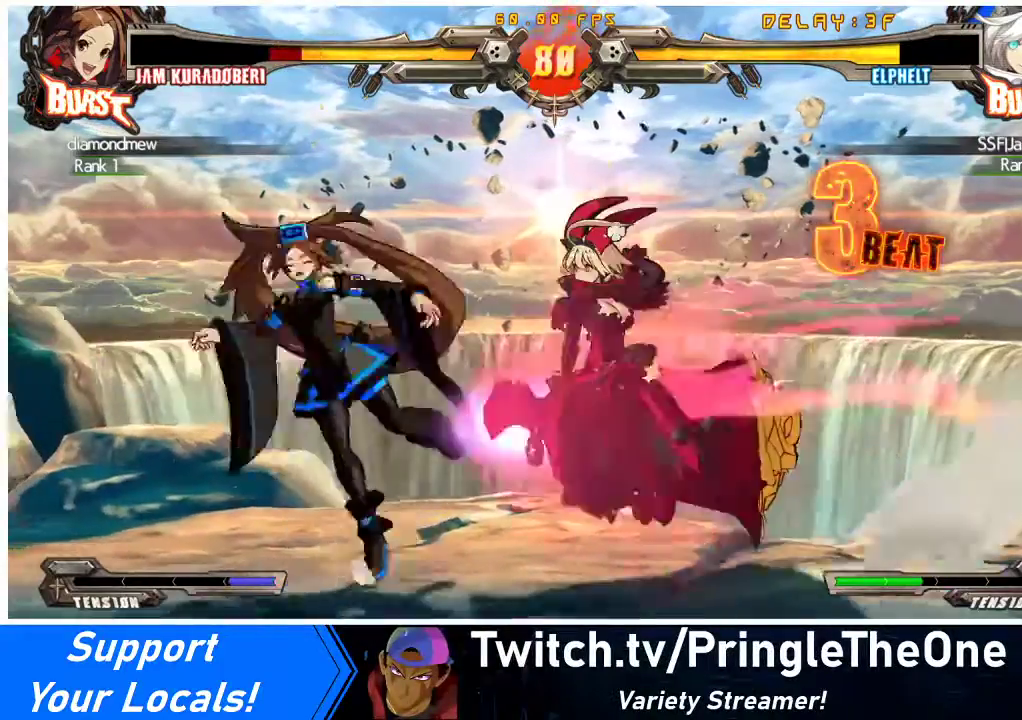
{"buttons": ["DPAD_DOWN"], "events": [[467, "DPAD_DOWN", "down"]]}
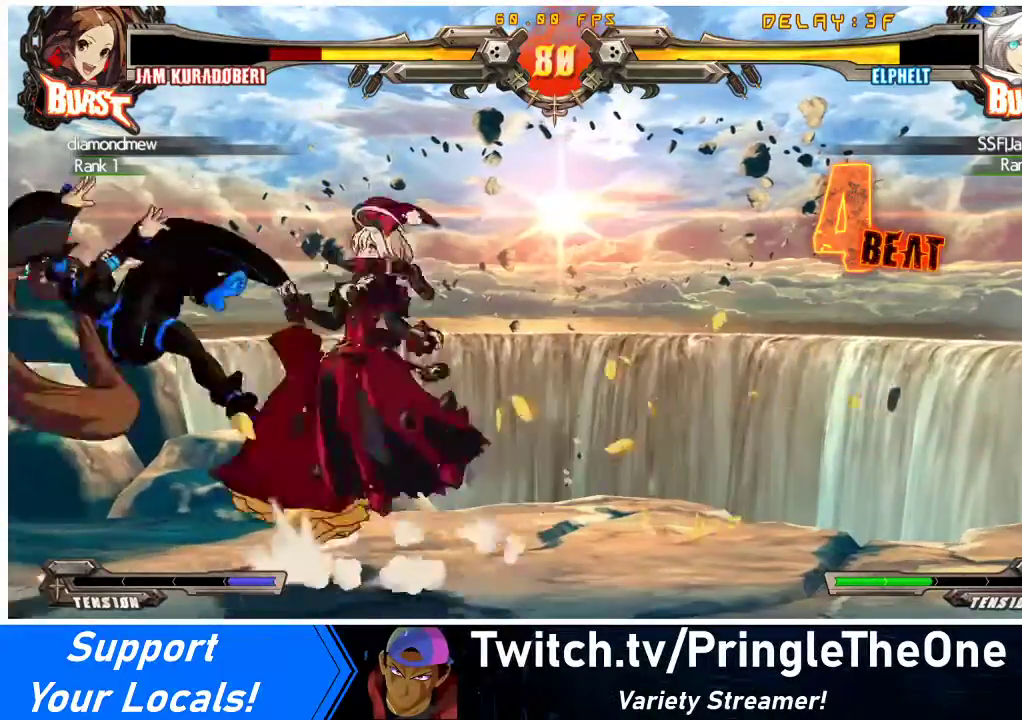
{"buttons": [], "events": [[67, "DPAD_LEFT", "down"], [100, "DPAD_DOWN", "up"], [133, "CROSS", "down"], [233, "DPAD_LEFT", "up"], [300, "CROSS", "up"], [433, "DPAD_RIGHT", "down"], [500, "DPAD_RIGHT", "up"]]}
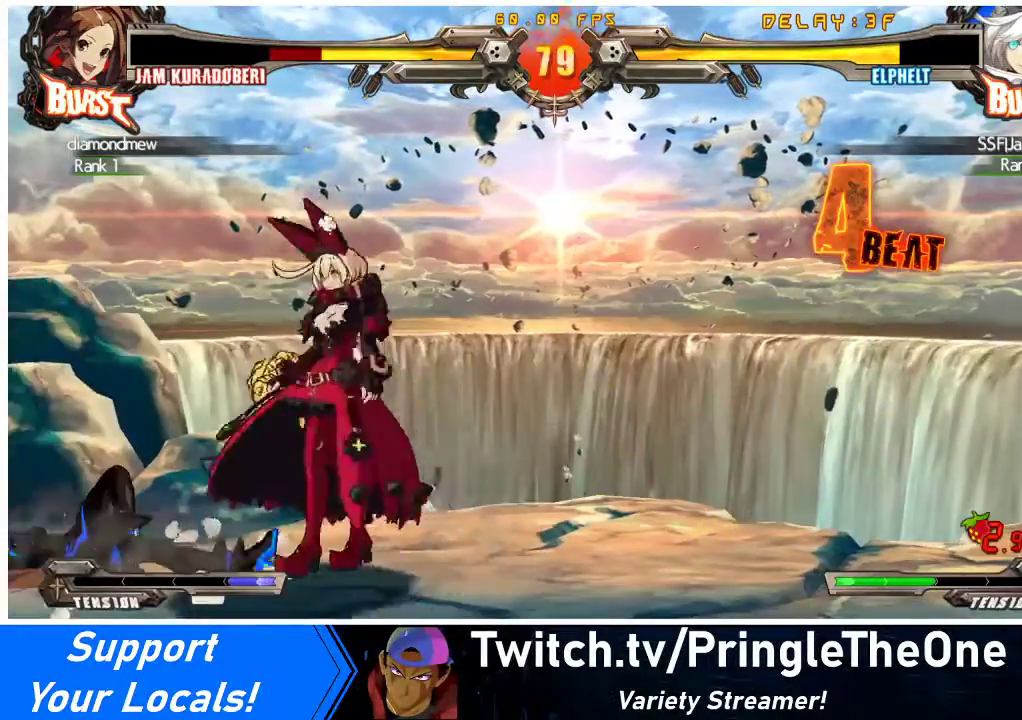
{"buttons": ["DPAD_LEFT"], "events": [[67, "DPAD_RIGHT", "down"], [167, "DPAD_RIGHT", "up"], [300, "DPAD_LEFT", "down"], [333, "DPAD_LEFT", "up"], [400, "DPAD_LEFT", "down"]]}
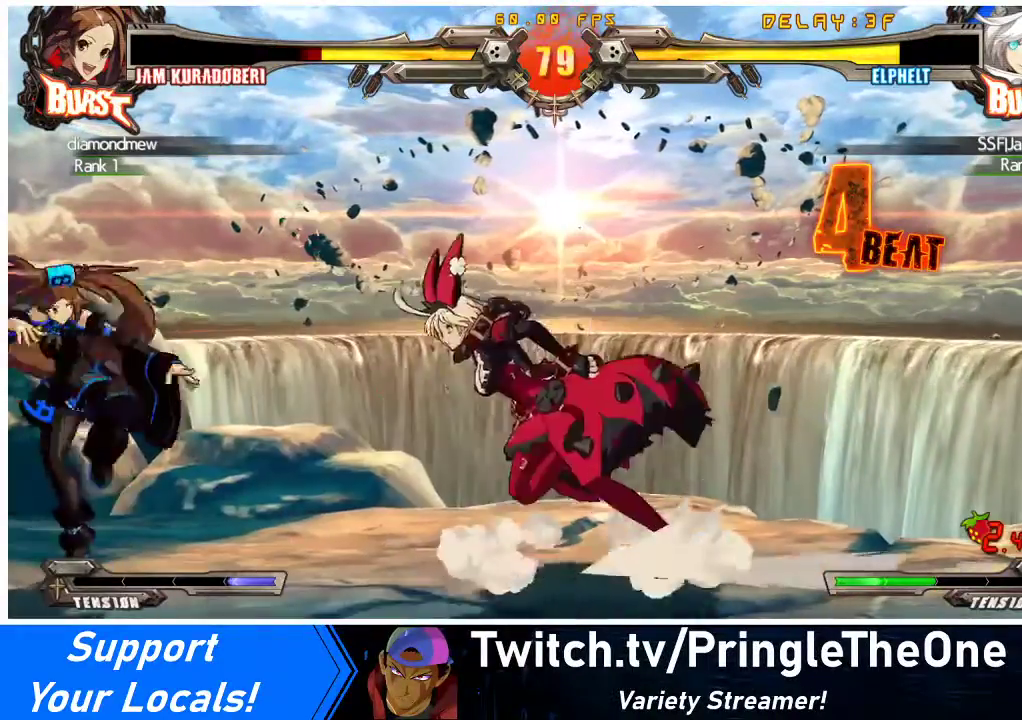
{"buttons": [], "events": [[33, "DPAD_DOWN", "down"], [100, "CROSS", "down"], [233, "DPAD_LEFT", "up"], [267, "DPAD_DOWN", "up"], [300, "CROSS", "up"], [367, "SQUARE", "down"], [500, "SQUARE", "up"]]}
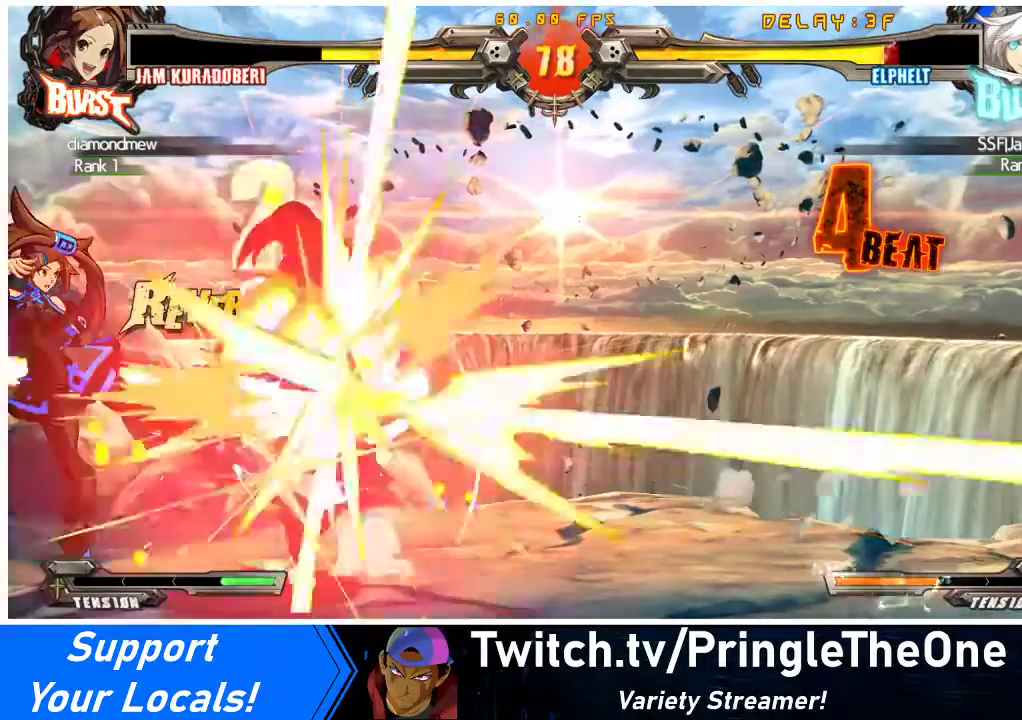
{"buttons": ["DPAD_LEFT"], "events": [[133, "TRIANGLE", "down"], [267, "TRIANGLE", "up"], [333, "DPAD_RIGHT", "down"], [367, "DPAD_DOWN", "down"], [467, "DPAD_DOWN", "up"], [467, "DPAD_LEFT", "down"], [467, "DPAD_RIGHT", "up"]]}
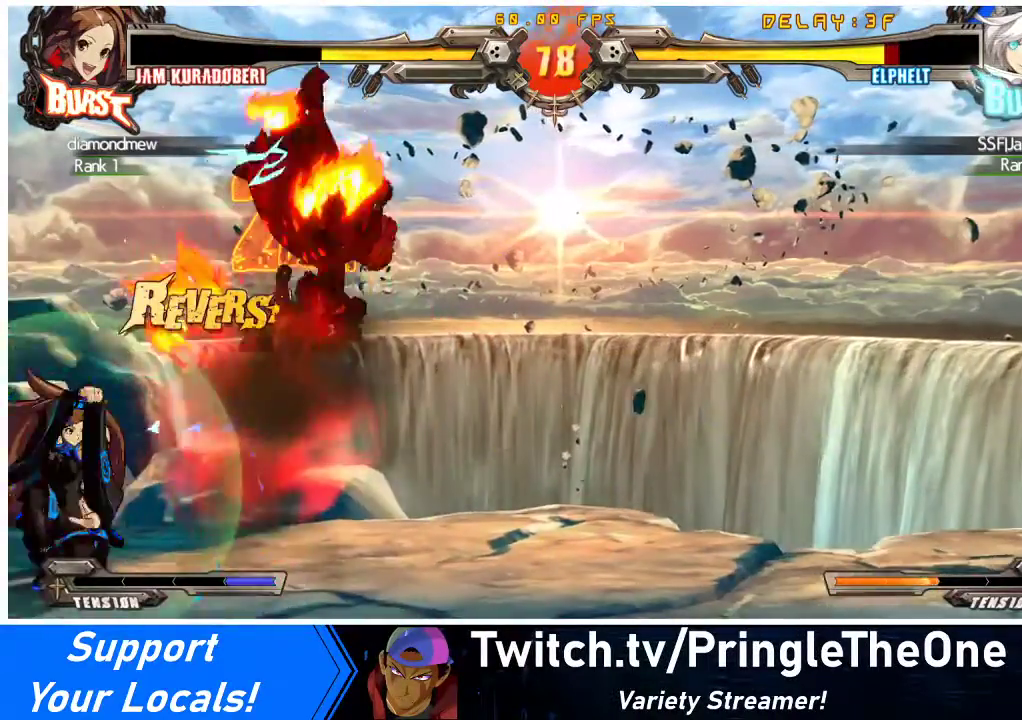
{"buttons": ["DPAD_LEFT"], "events": [[133, "TRIANGLE", "down"], [167, "SQUARE", "down"], [267, "TRIANGLE", "up"], [300, "SQUARE", "up"]]}
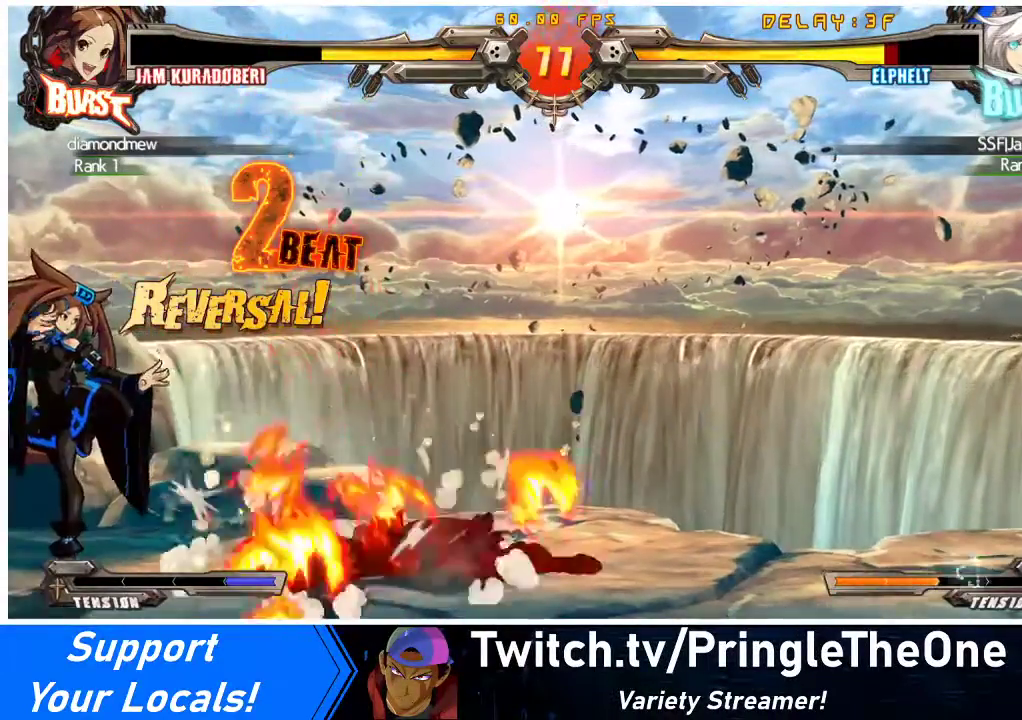
{"buttons": ["DPAD_DOWN", "DPAD_RIGHT"], "events": [[200, "DPAD_LEFT", "up"], [233, "DPAD_RIGHT", "down"], [400, "DPAD_DOWN", "down"]]}
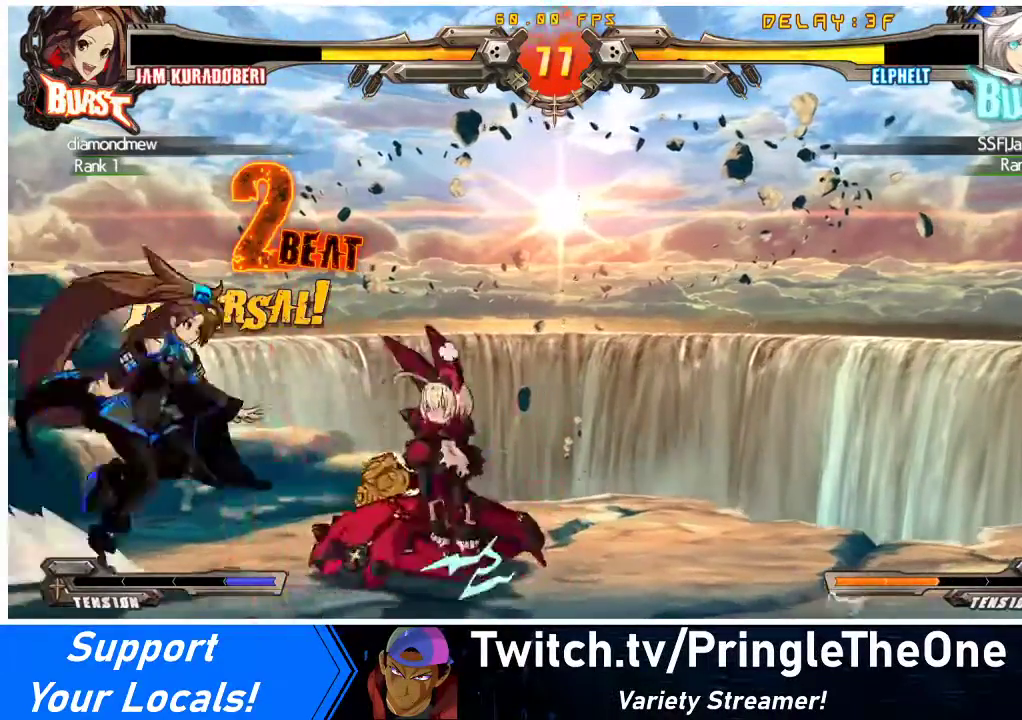
{"buttons": ["DPAD_RIGHT"], "events": [[167, "DPAD_DOWN", "up"], [267, "R1", "down"], [333, "R1", "up"]]}
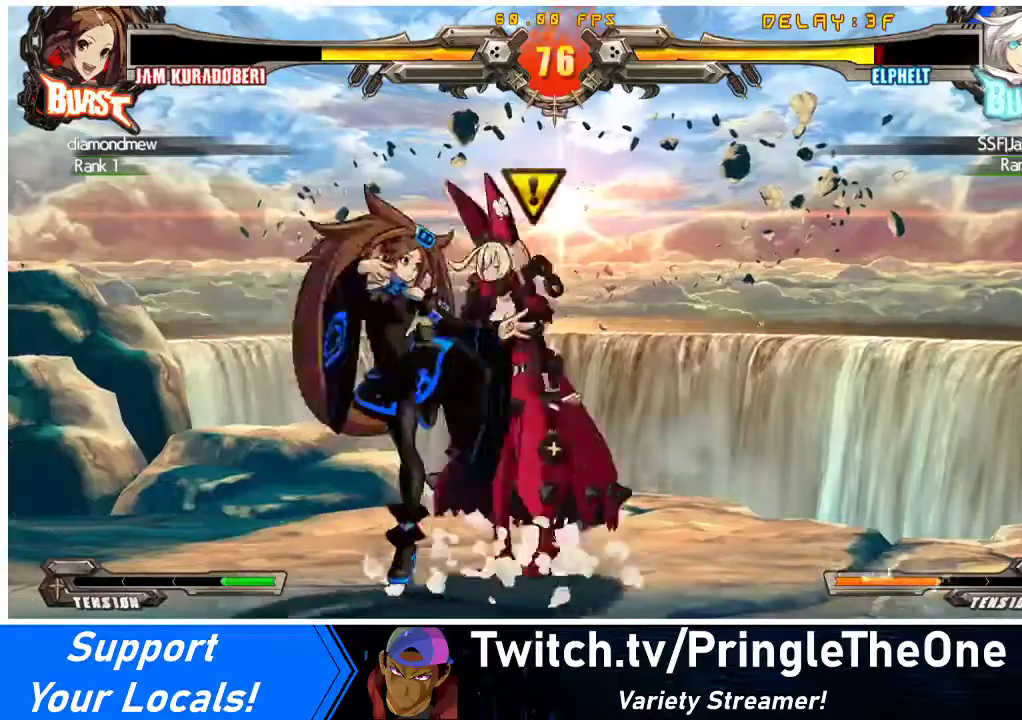
{"buttons": ["DPAD_RIGHT"], "events": [[67, "R1", "down"], [167, "R1", "up"]]}
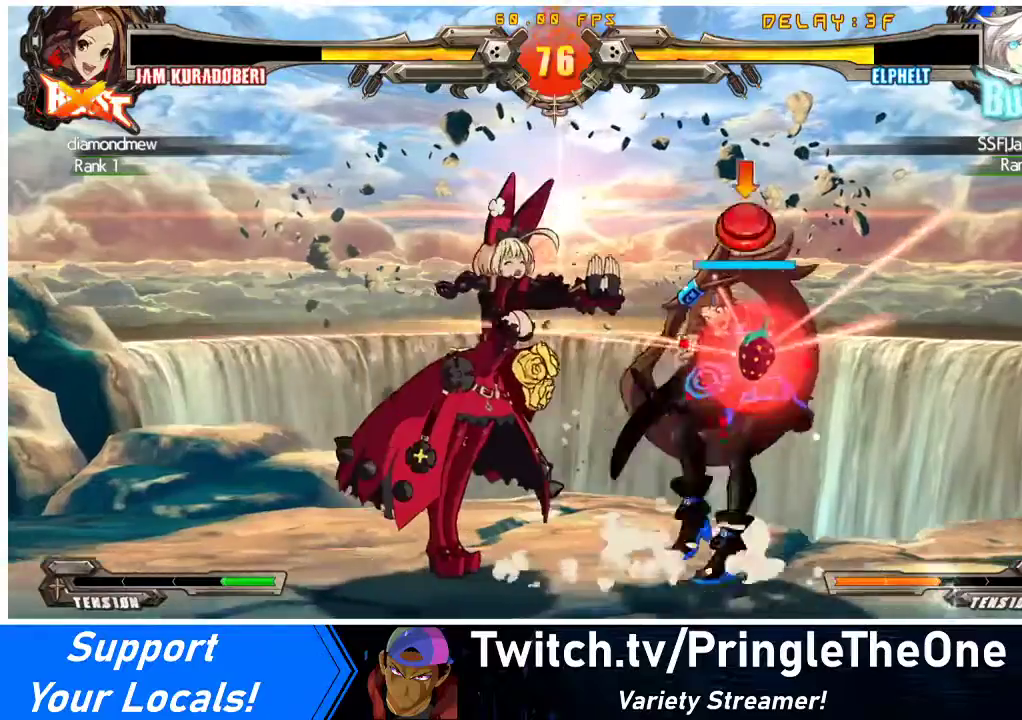
{"buttons": [], "events": [[100, "DPAD_RIGHT", "up"]]}
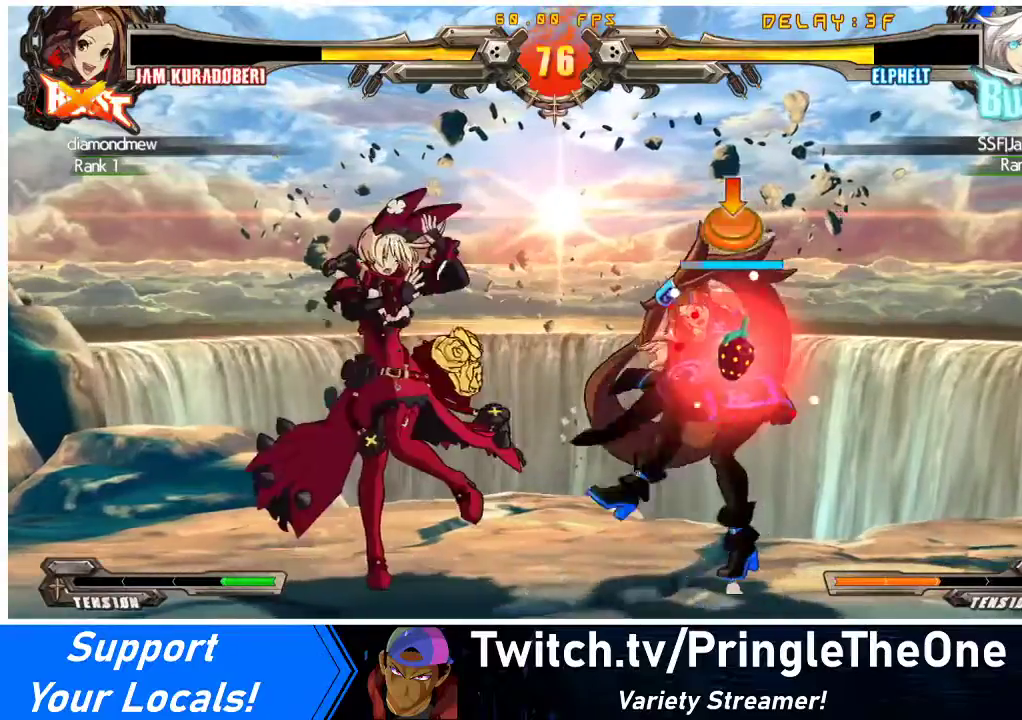
{"buttons": [], "events": [[33, "CIRCLE", "down"], [167, "CIRCLE", "up"], [200, "DPAD_RIGHT", "down"], [233, "DPAD_RIGHT", "up"], [333, "DPAD_RIGHT", "down"], [467, "DPAD_RIGHT", "up"]]}
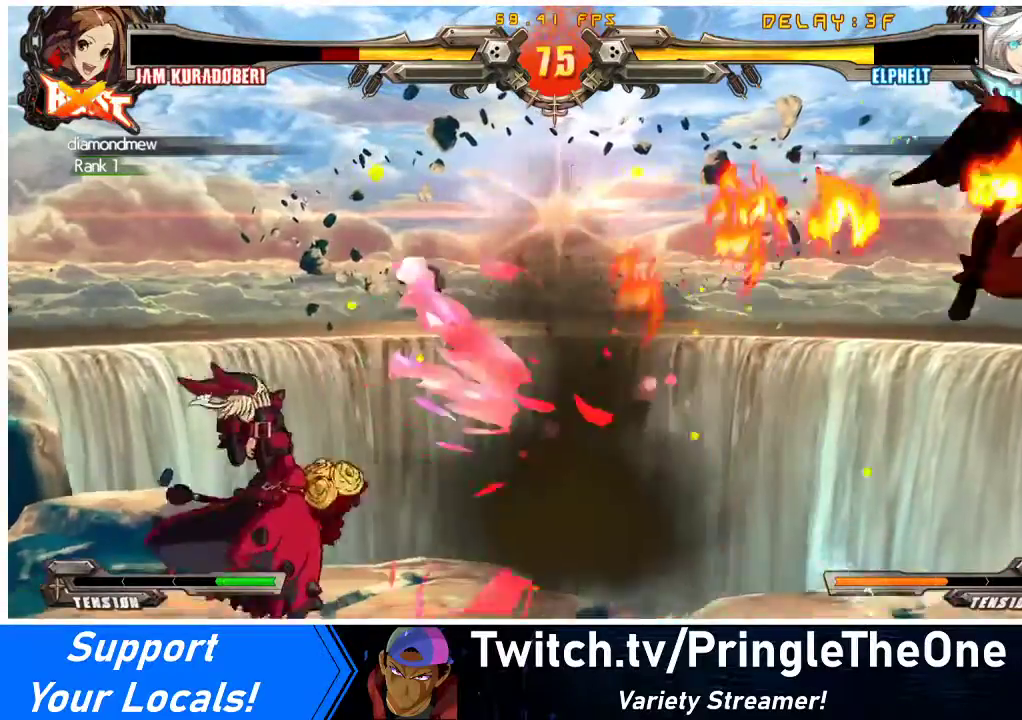
{"buttons": ["DPAD_DOWN", "DPAD_RIGHT"], "events": [[33, "DPAD_RIGHT", "down"], [100, "DPAD_RIGHT", "up"], [167, "DPAD_RIGHT", "down"], [267, "DPAD_RIGHT", "up"], [433, "DPAD_DOWN", "down"], [500, "DPAD_RIGHT", "down"]]}
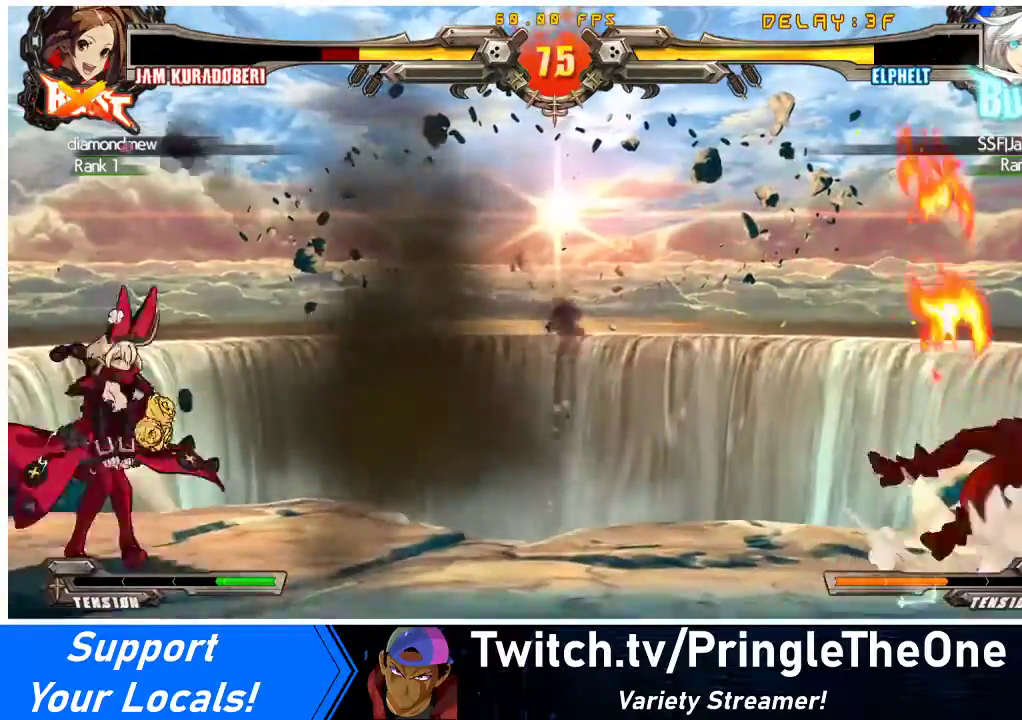
{"buttons": [], "events": [[33, "DPAD_DOWN", "up"], [67, "CROSS", "down"], [133, "DPAD_RIGHT", "up"], [200, "CROSS", "up"], [367, "DPAD_LEFT", "down"], [400, "DPAD_UP", "down"], [433, "DPAD_LEFT", "up"], [467, "DPAD_UP", "up"]]}